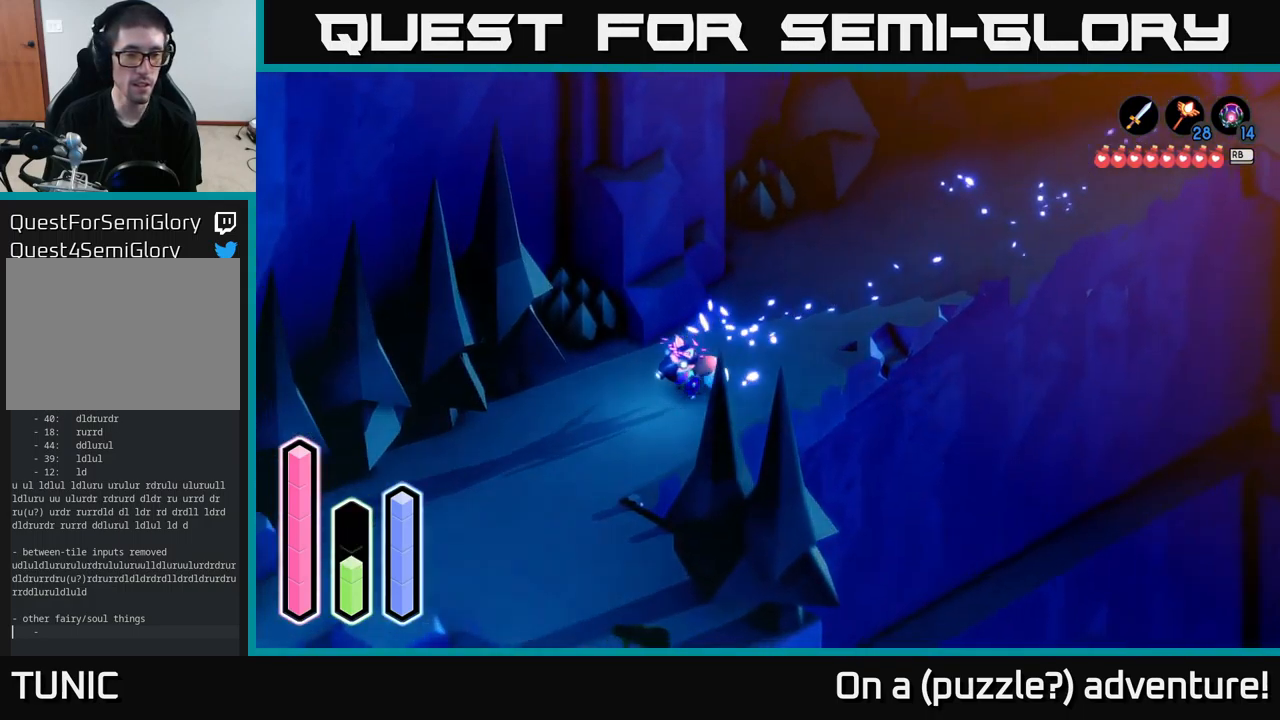
Gameplay with a controller (Xbox layout); each line is a JSON object with the inputs held at the frame after it. "events" lists button and stick changes between this image and that frame as [ms after this image, input, new state], when the widget could be followed in between.
{"buttons": ["A"], "left_stick": "down", "right_stick": "center", "events": [[500, "left_stick", "down"]]}
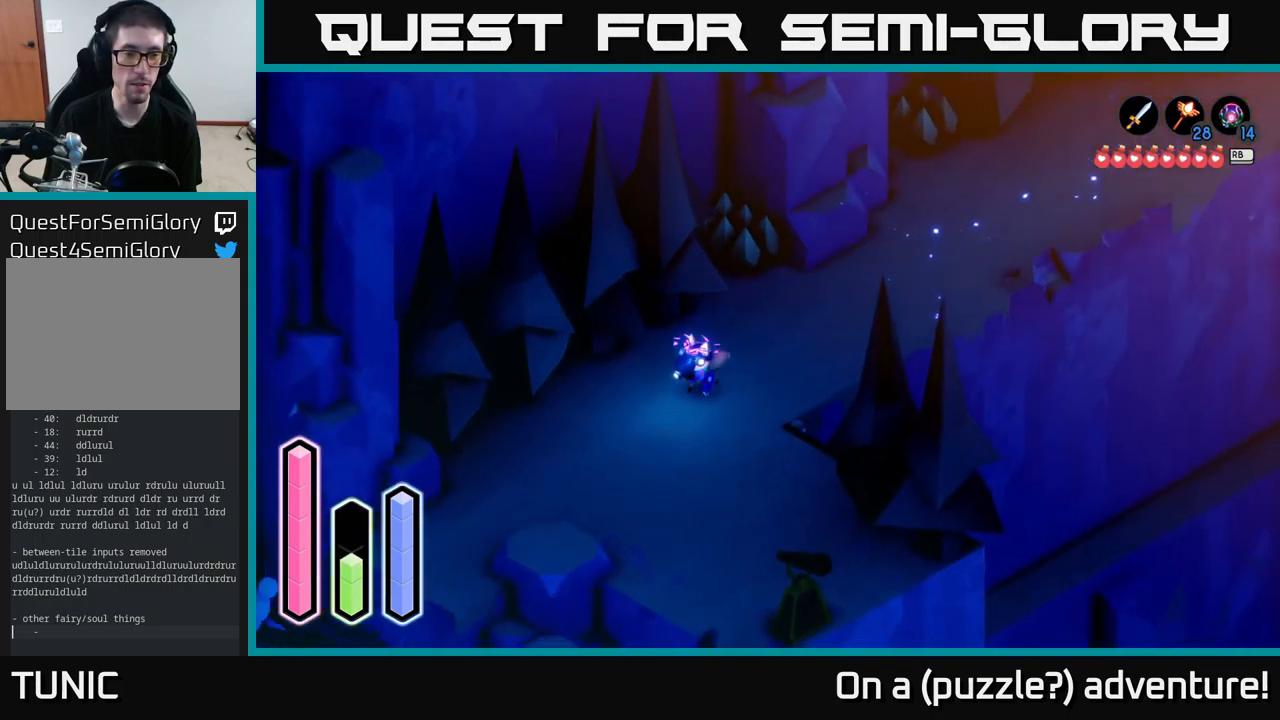
{"buttons": ["A"], "left_stick": "down-left", "right_stick": "center", "events": [[300, "left_stick", "down-left"]]}
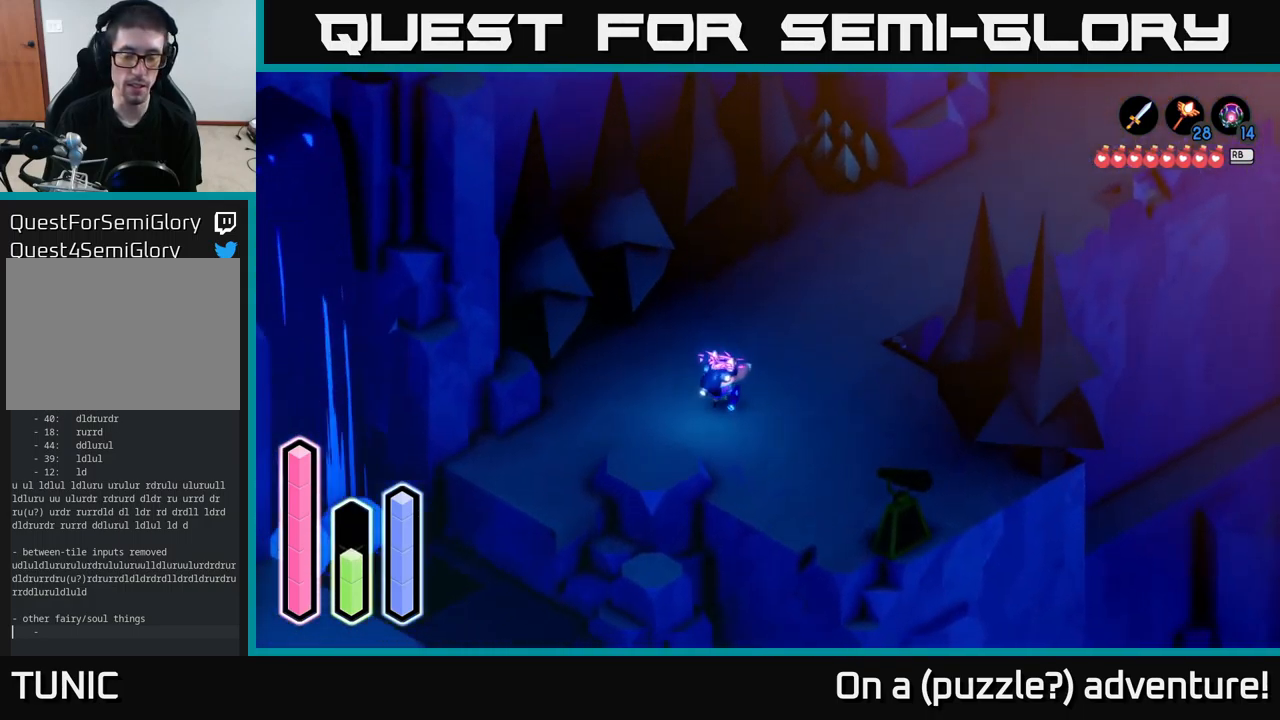
{"buttons": ["A"], "left_stick": "down-right", "right_stick": "center", "events": [[217, "left_stick", "down-right"]]}
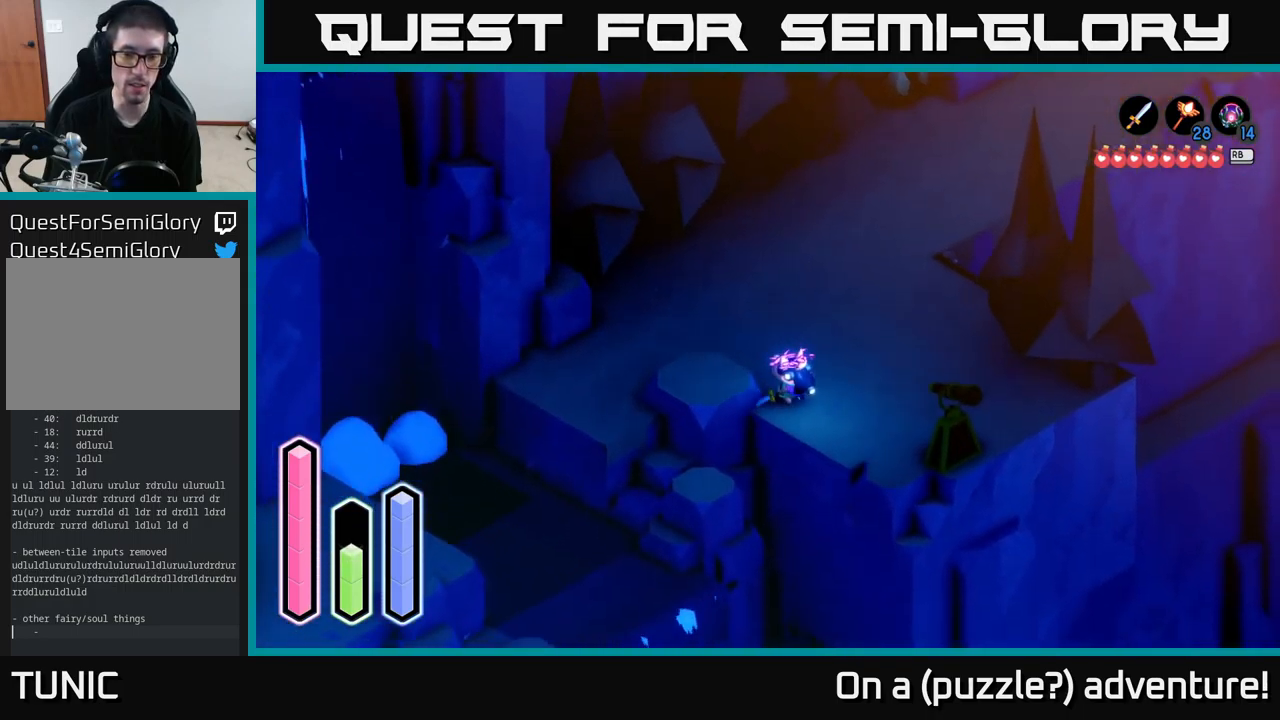
{"buttons": ["A"], "left_stick": "up-left", "right_stick": "center", "events": [[83, "left_stick", "right"], [217, "left_stick", "center"], [367, "left_stick", "up-left"]]}
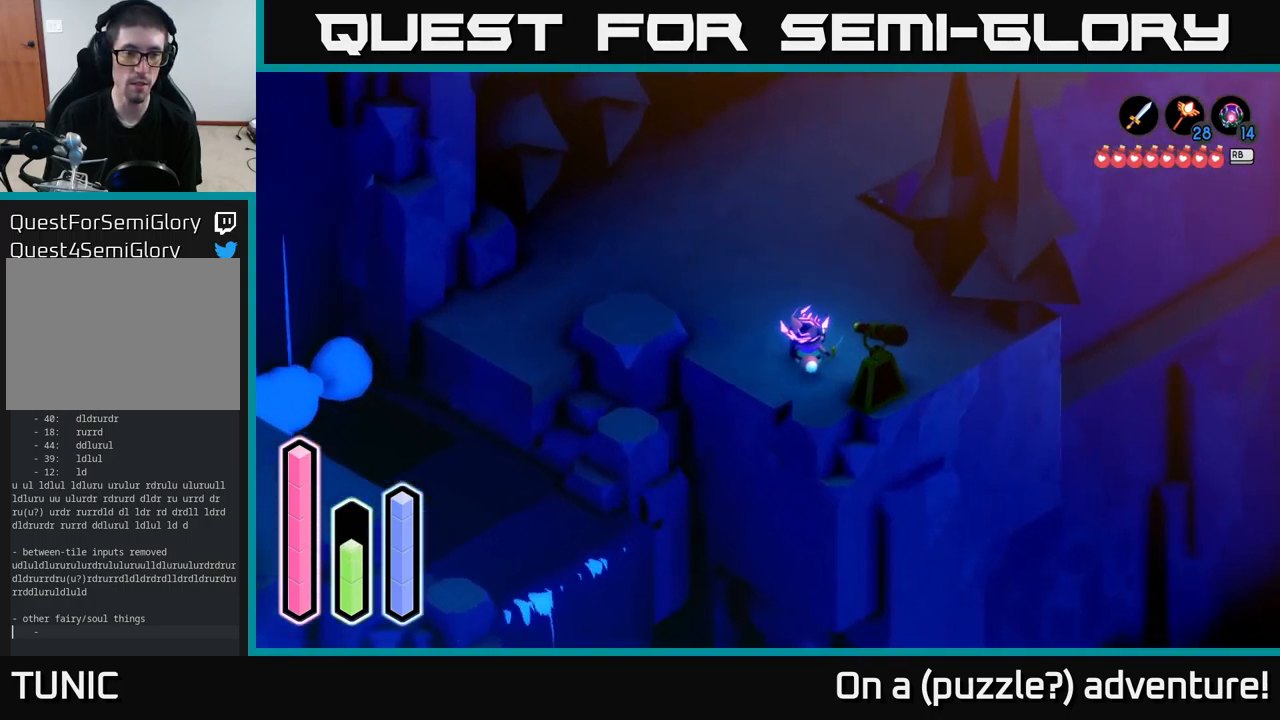
{"buttons": ["A"], "left_stick": "up-left", "right_stick": "center", "events": []}
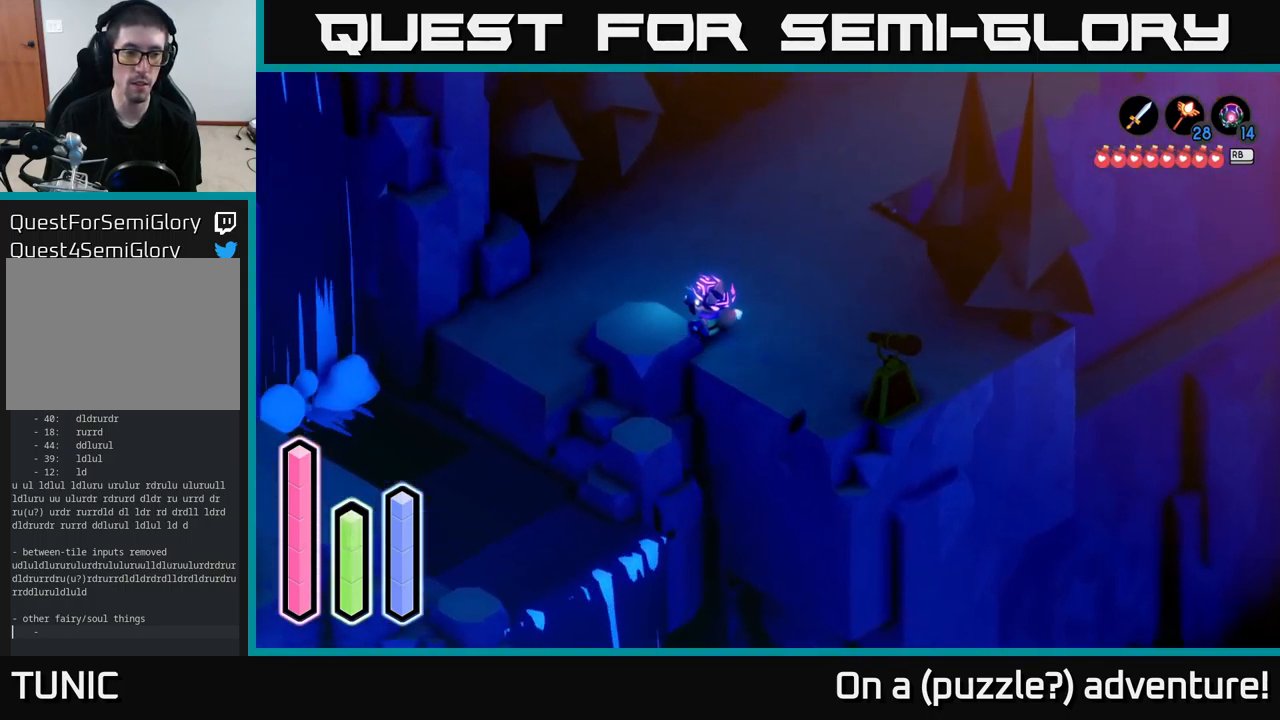
{"buttons": ["A"], "left_stick": "left", "right_stick": "center", "events": [[67, "left_stick", "left"]]}
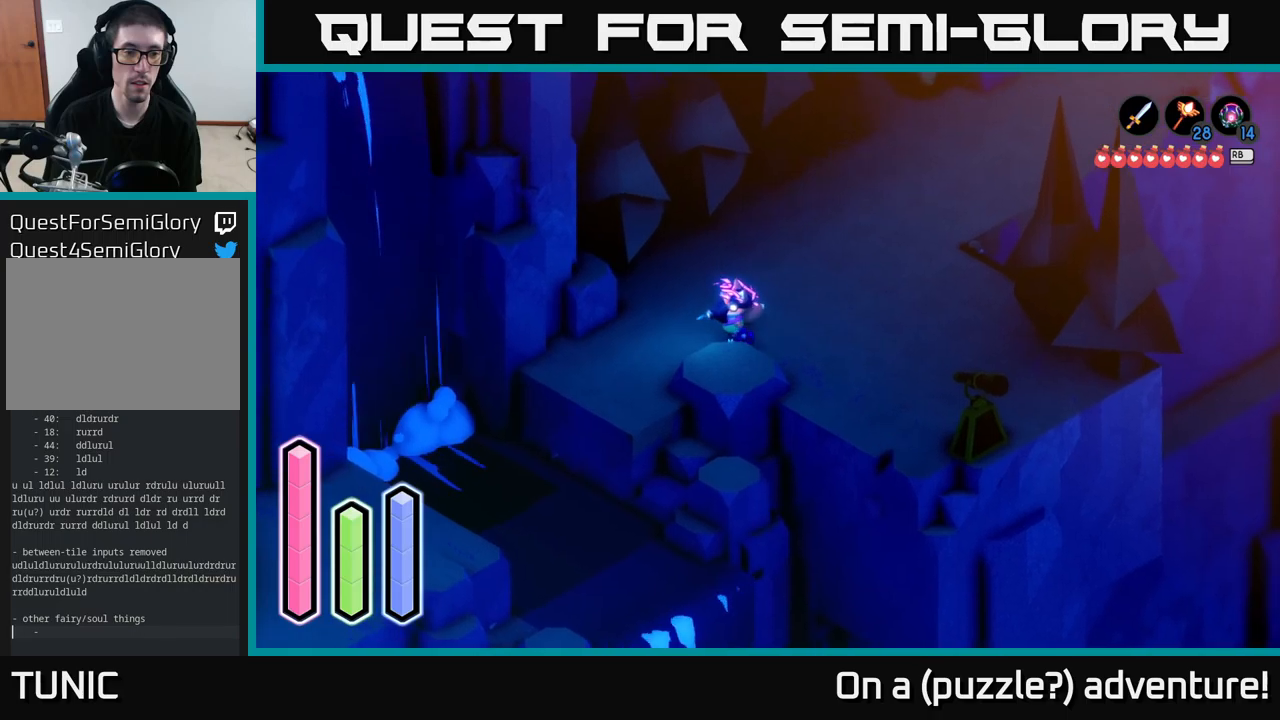
{"buttons": ["A"], "left_stick": "down-left", "right_stick": "center", "events": [[250, "left_stick", "down-left"]]}
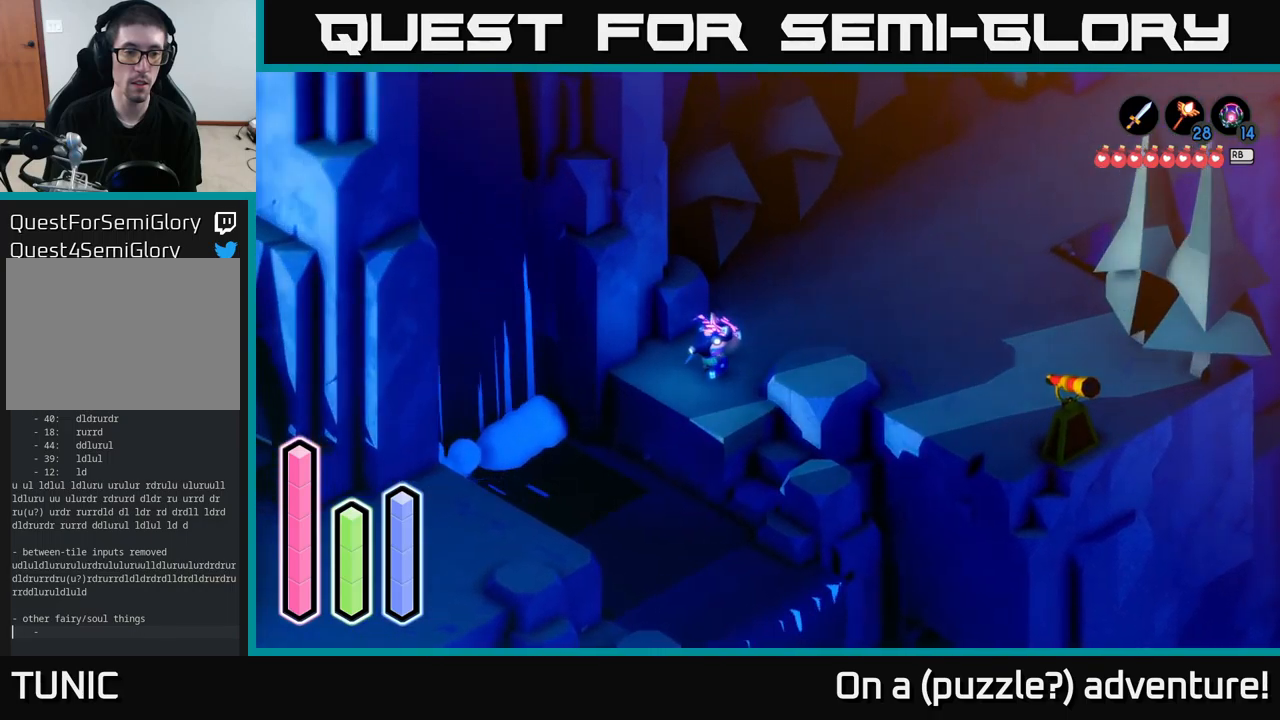
{"buttons": ["A"], "left_stick": "left", "right_stick": "center", "events": [[284, "left_stick", "left"], [350, "A", "up"], [467, "A", "down"]]}
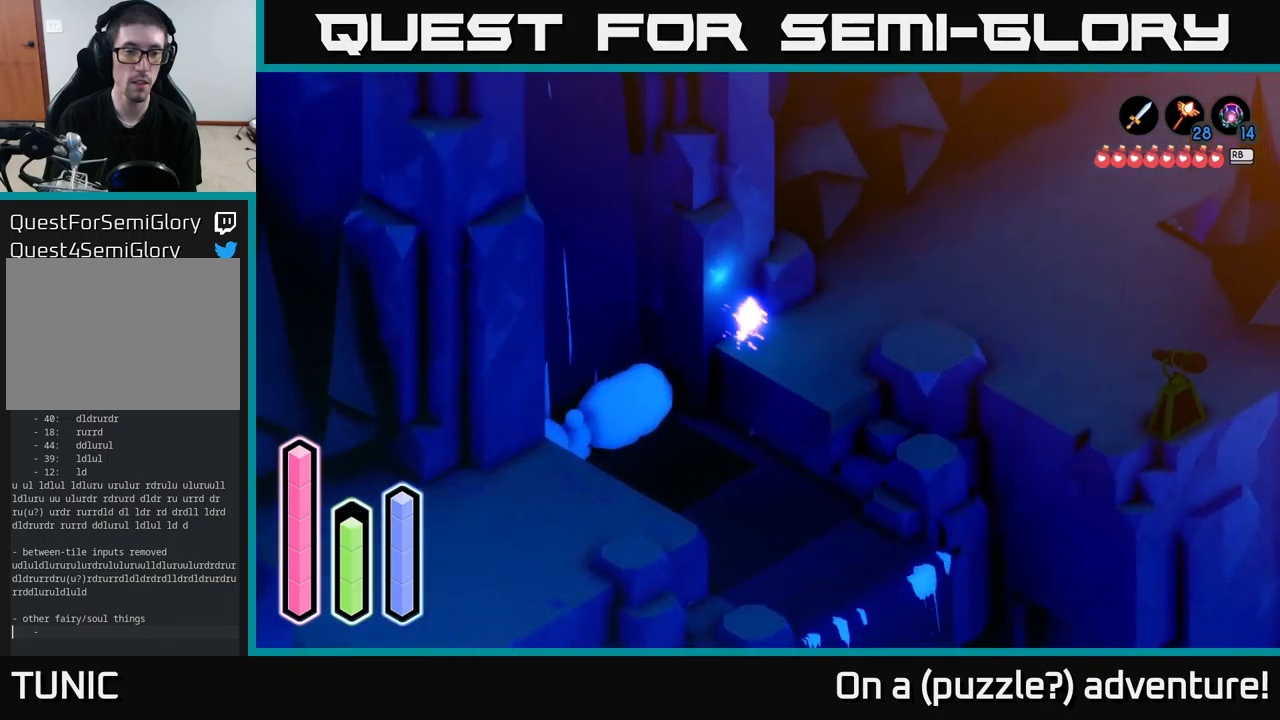
{"buttons": [], "left_stick": "down", "right_stick": "center", "events": [[267, "A", "up"], [267, "left_stick", "down-left"], [500, "left_stick", "down"]]}
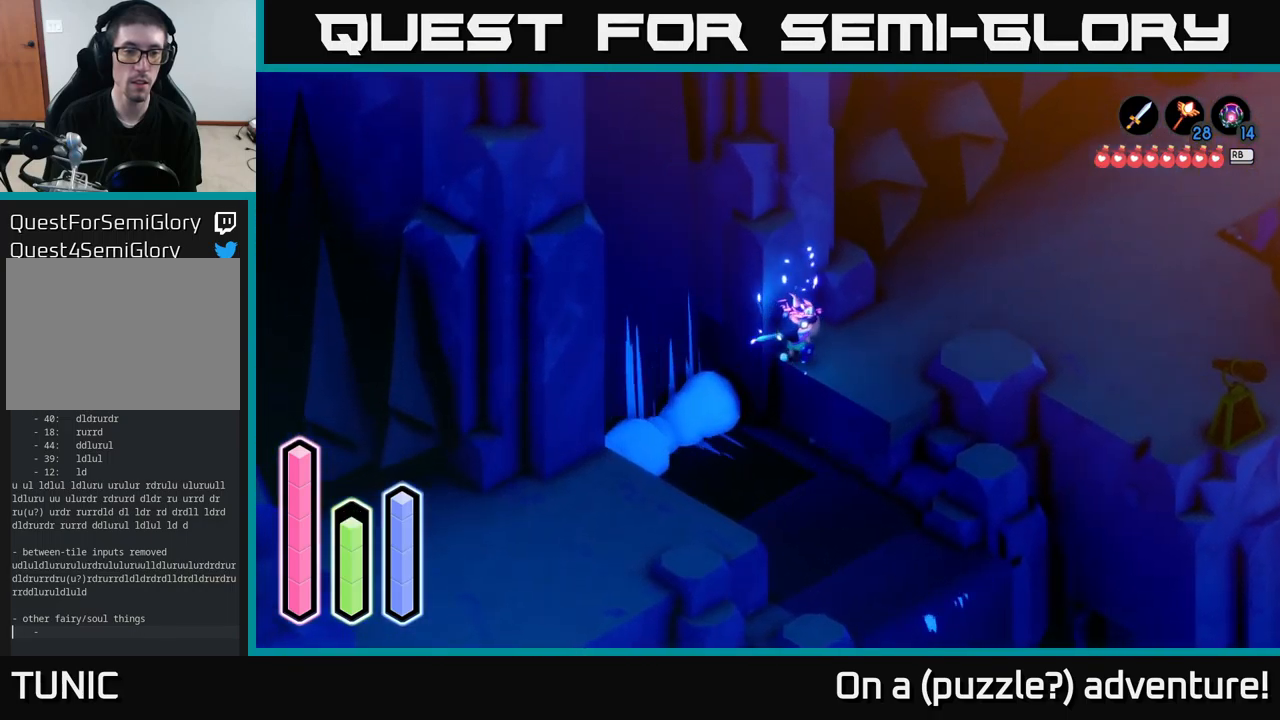
{"buttons": ["A"], "left_stick": "left", "right_stick": "center", "events": [[317, "left_stick", "left"], [350, "A", "down"]]}
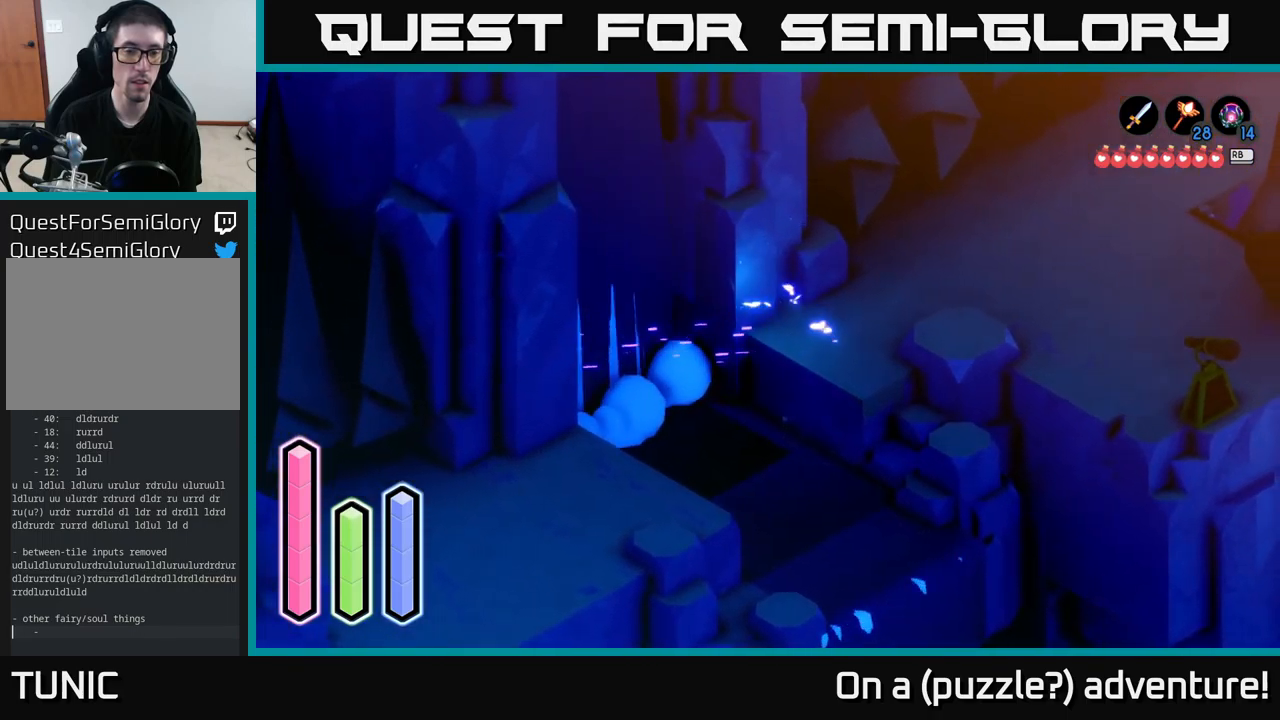
{"buttons": ["A"], "left_stick": "left", "right_stick": "center", "events": [[67, "A", "up"], [350, "A", "down"]]}
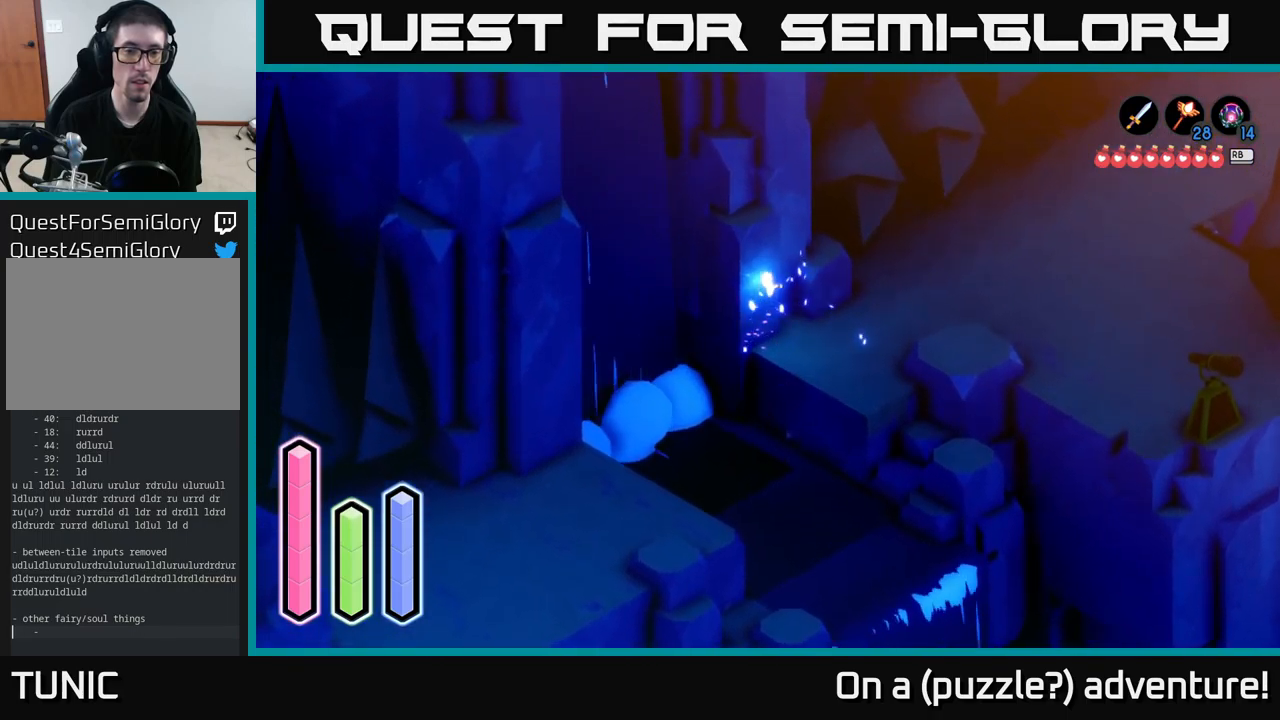
{"buttons": ["A"], "left_stick": "down-left", "right_stick": "center", "events": [[50, "A", "up"], [167, "left_stick", "down"], [367, "A", "down"], [400, "left_stick", "down-left"]]}
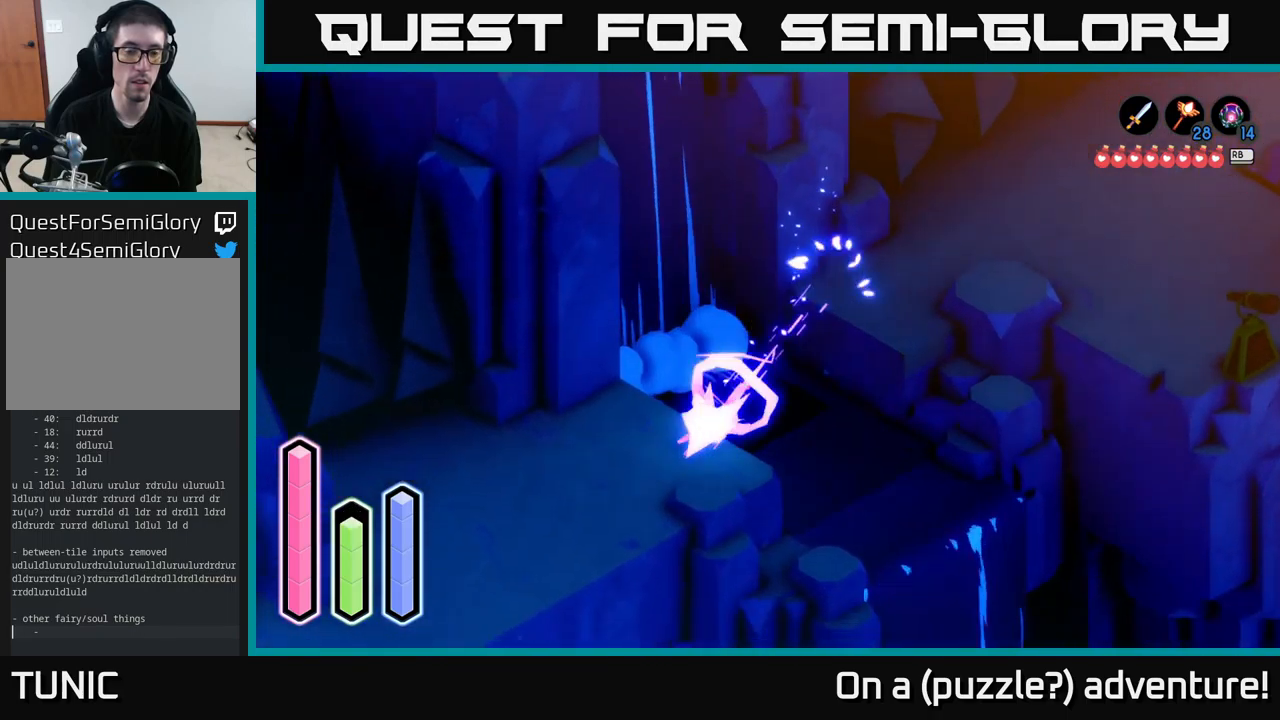
{"buttons": ["A"], "left_stick": "down-left", "right_stick": "center", "events": []}
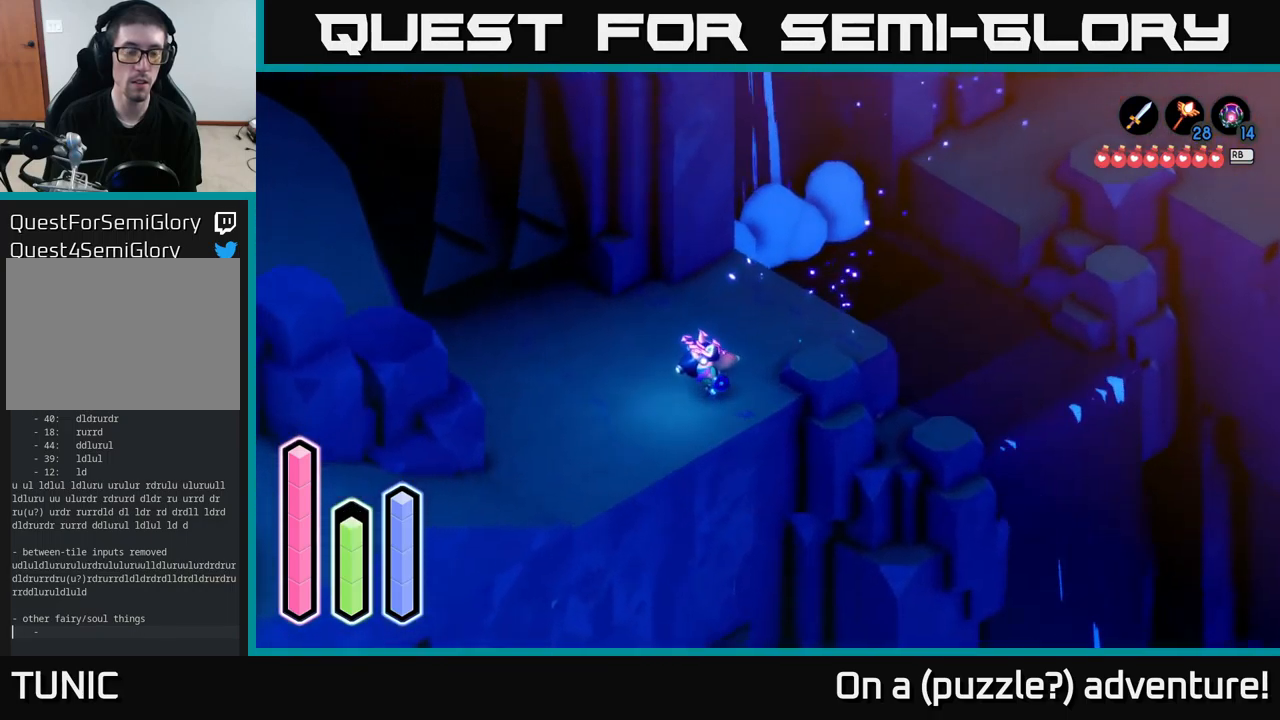
{"buttons": ["A"], "left_stick": "down-left", "right_stick": "center", "events": []}
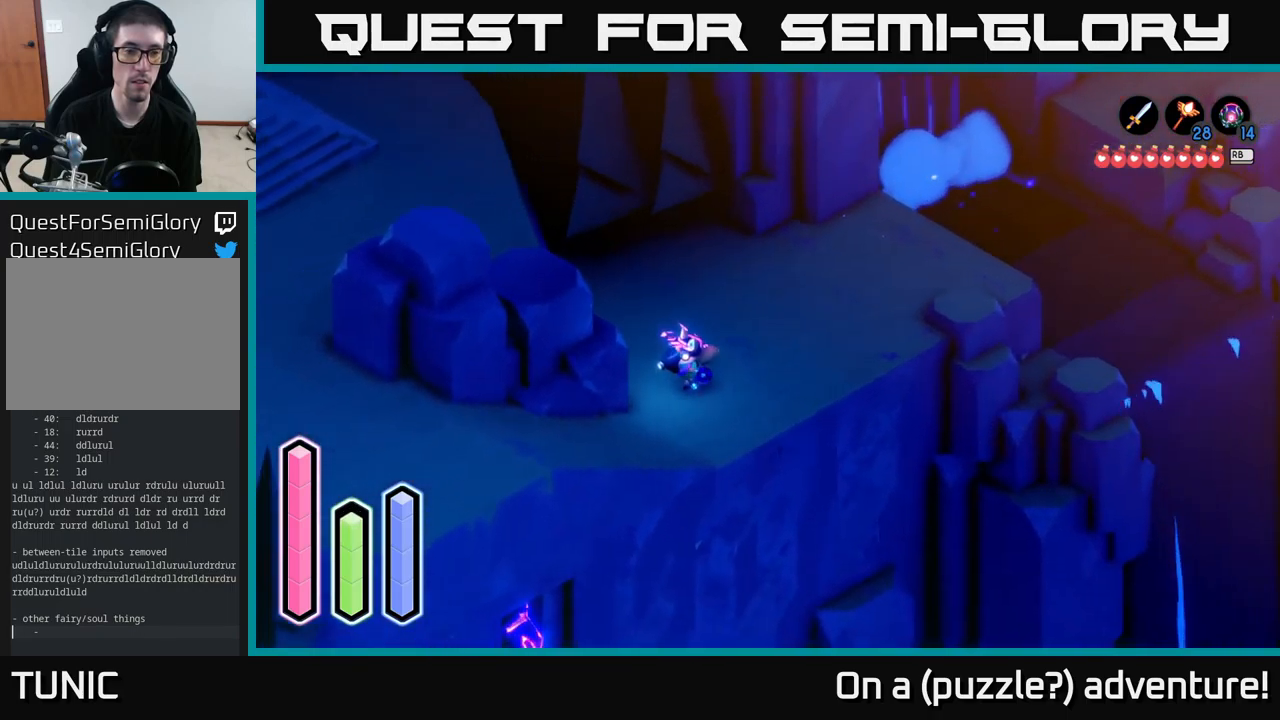
{"buttons": ["A"], "left_stick": "down-left", "right_stick": "center", "events": []}
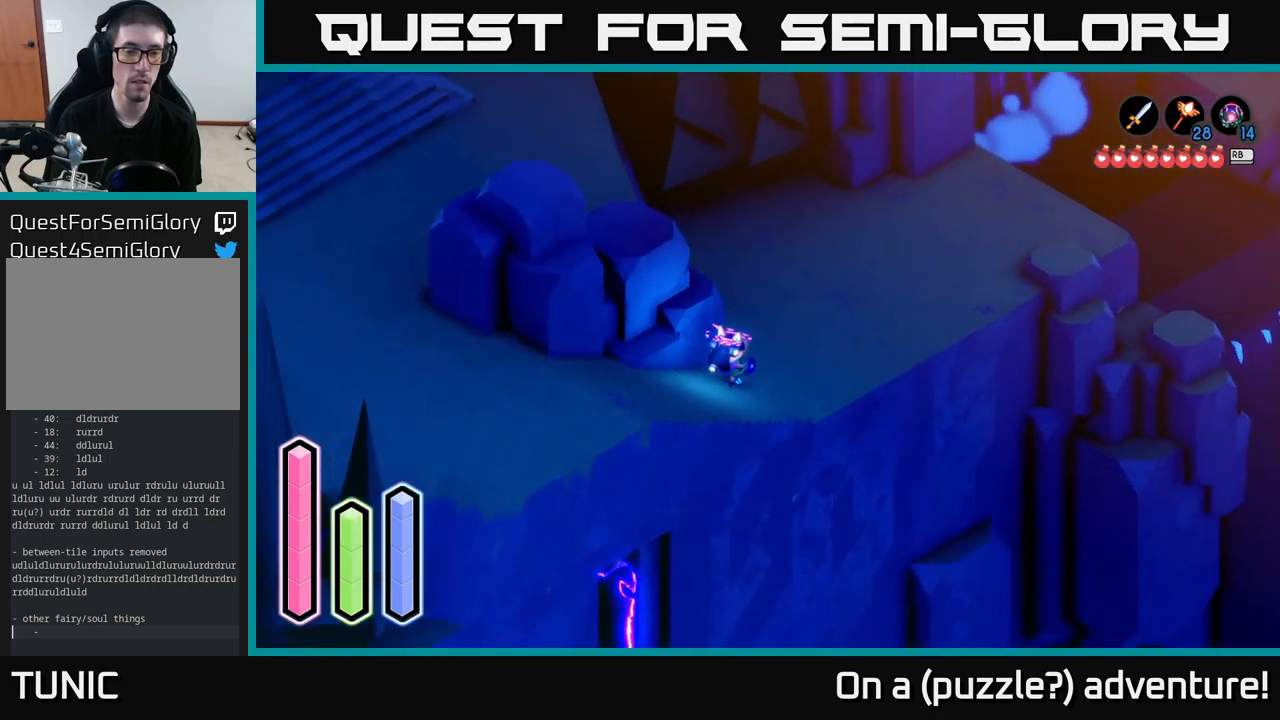
{"buttons": ["A"], "left_stick": "down-left", "right_stick": "center", "events": [[17, "left_stick", "down"], [134, "left_stick", "down-left"]]}
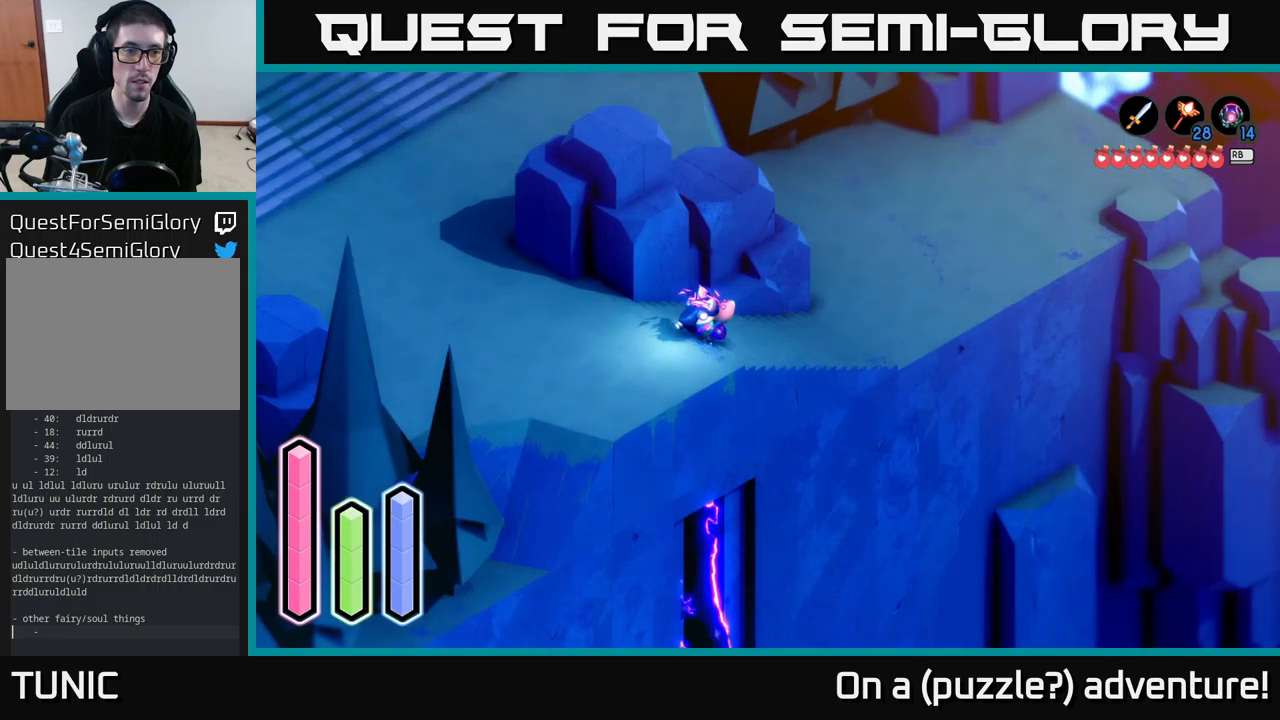
{"buttons": ["A"], "left_stick": "up-left", "right_stick": "center", "events": [[133, "left_stick", "left"], [433, "left_stick", "up-left"]]}
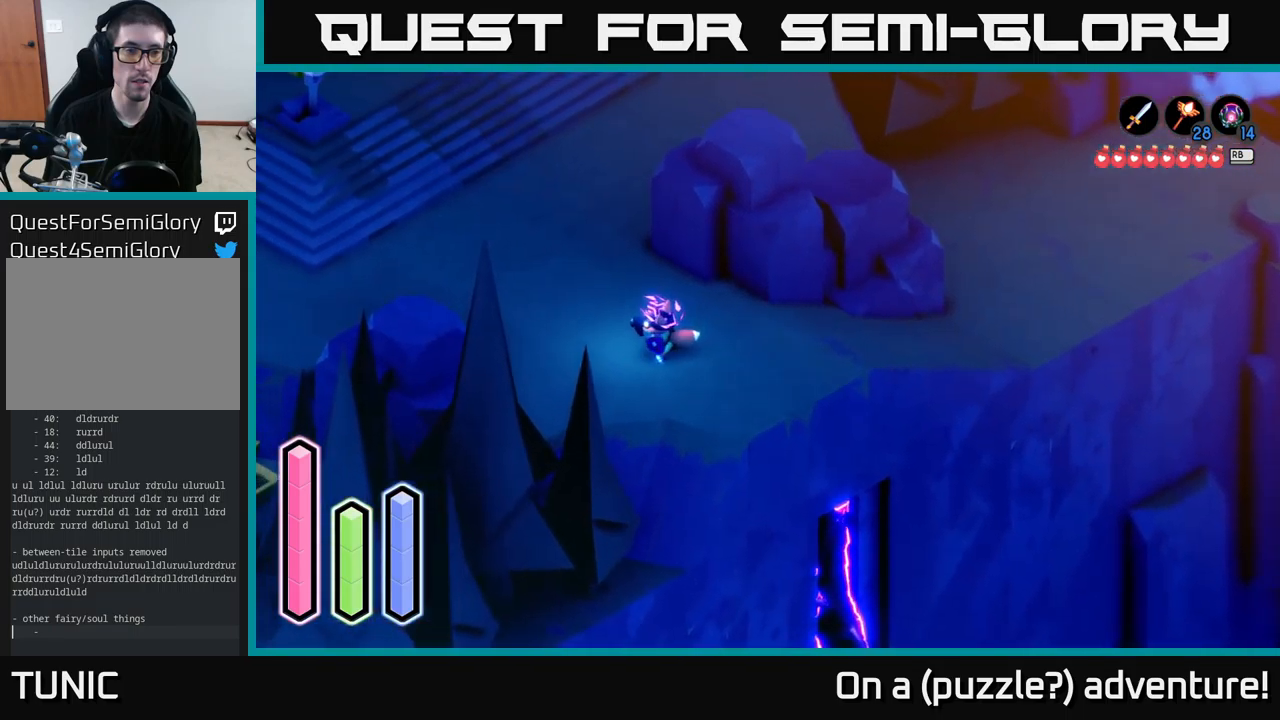
{"buttons": ["A"], "left_stick": "up", "right_stick": "center", "events": [[283, "left_stick", "up"]]}
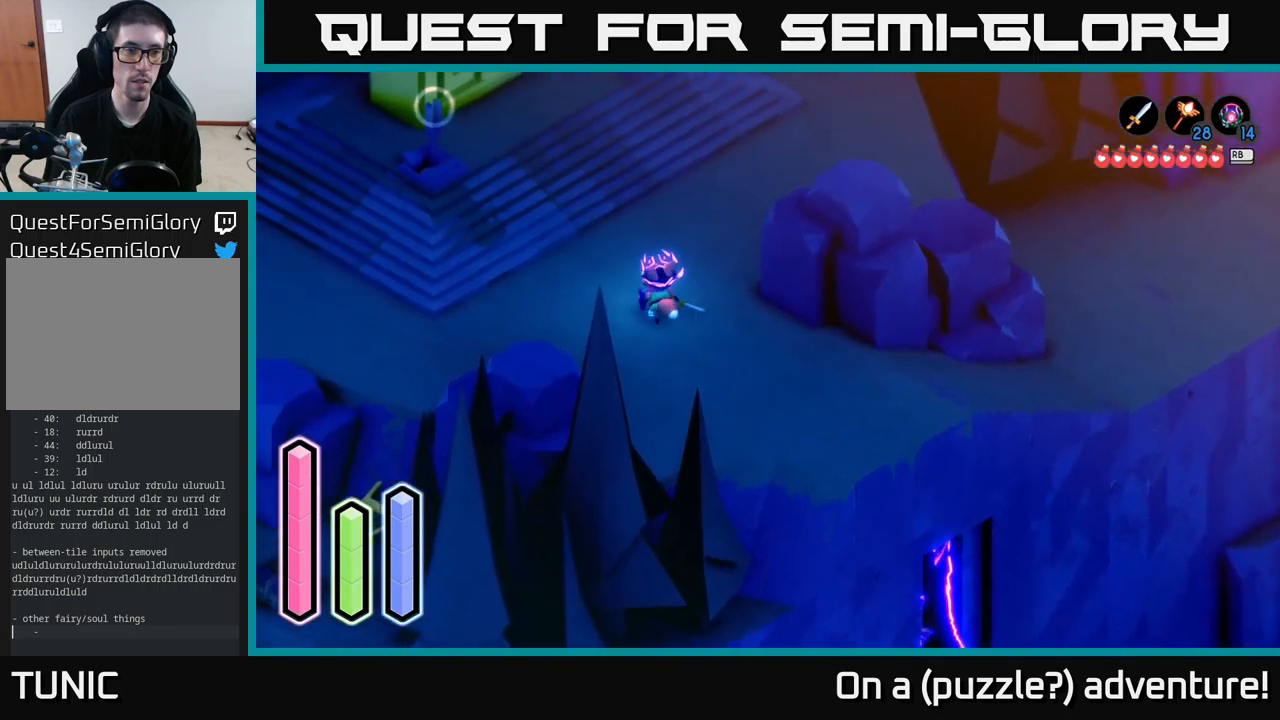
{"buttons": ["A"], "left_stick": "up", "right_stick": "center", "events": []}
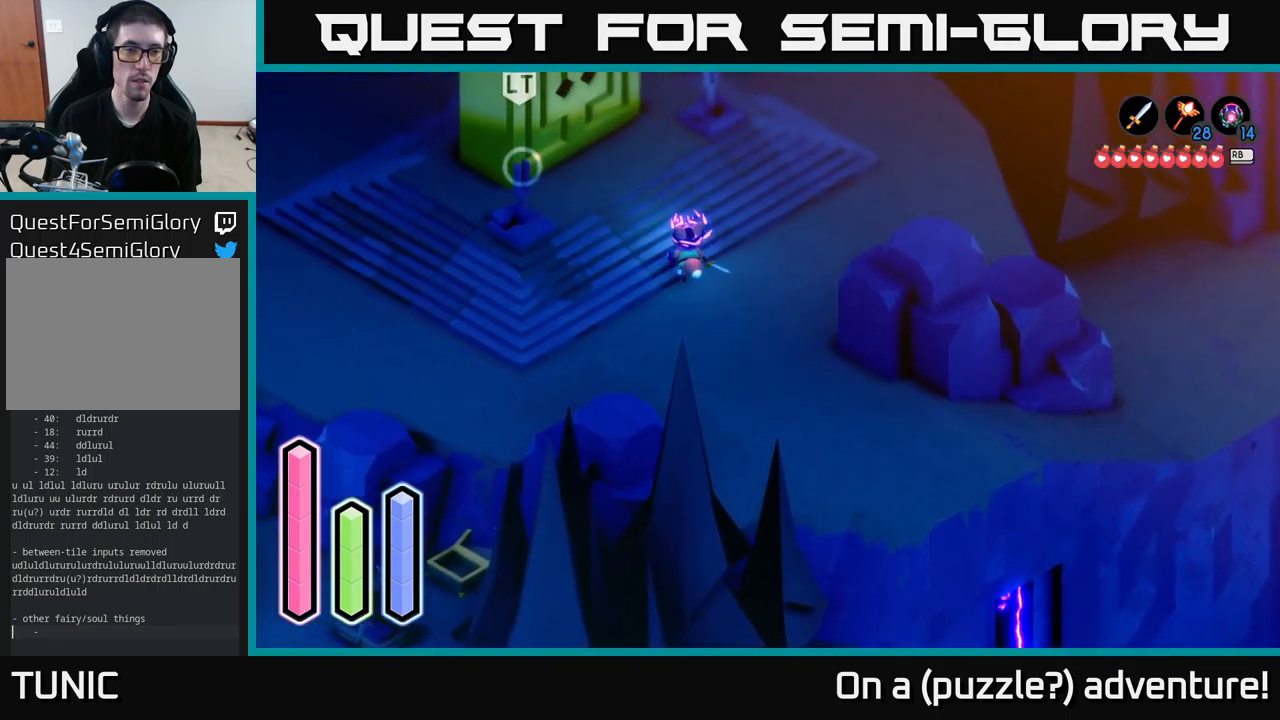
{"buttons": [], "left_stick": "center", "right_stick": "center", "events": [[33, "left_stick", "up-left"], [300, "A", "up"], [450, "left_stick", "center"]]}
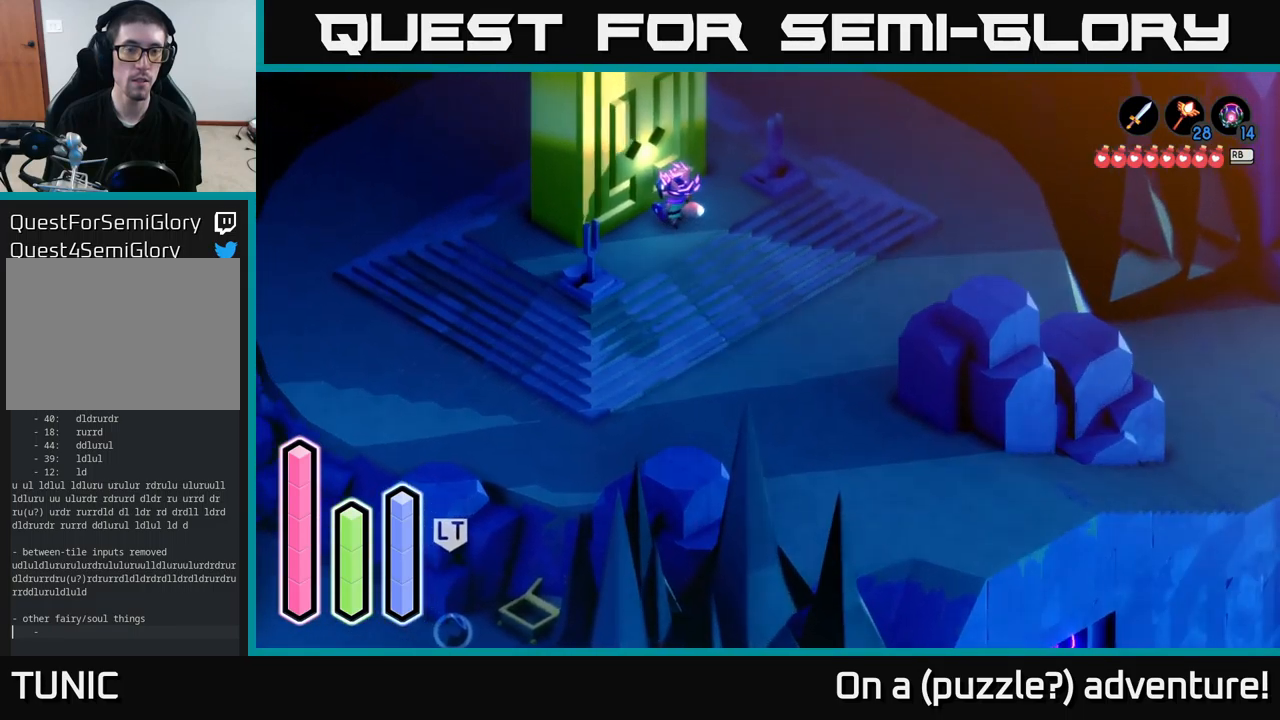
{"buttons": [], "left_stick": "center", "right_stick": "center", "events": []}
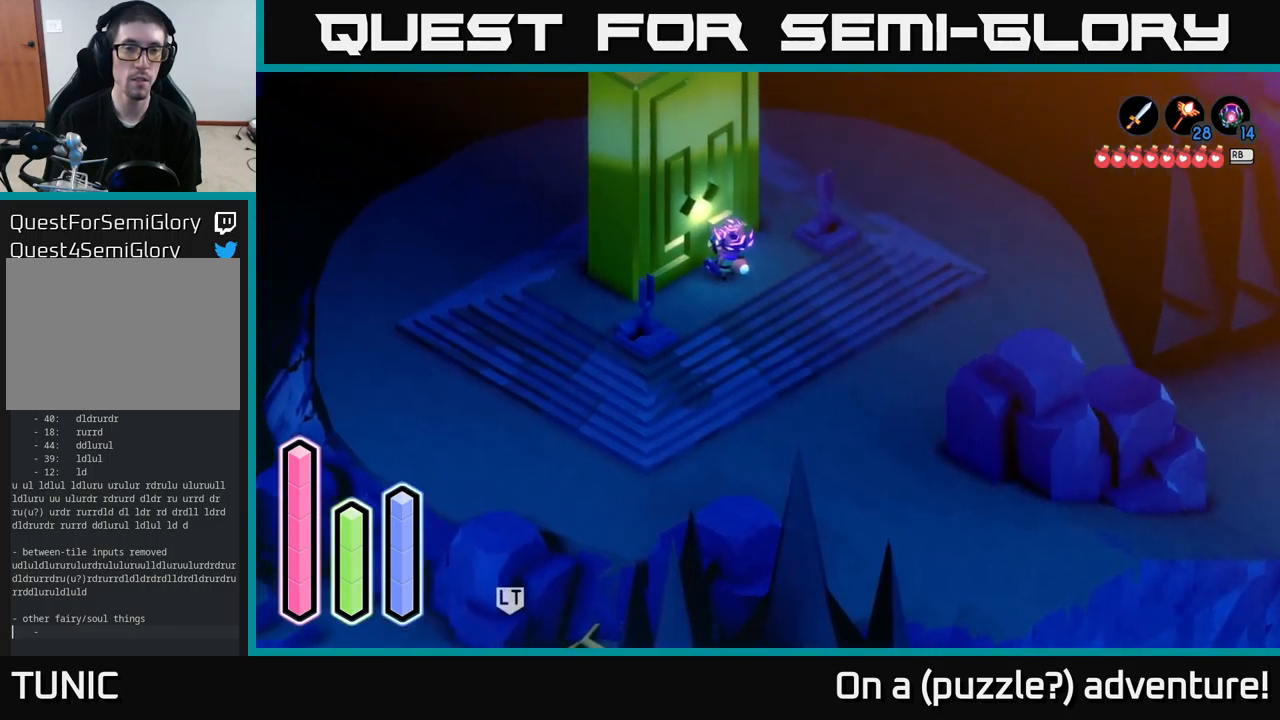
{"buttons": [], "left_stick": "center", "right_stick": "center", "events": []}
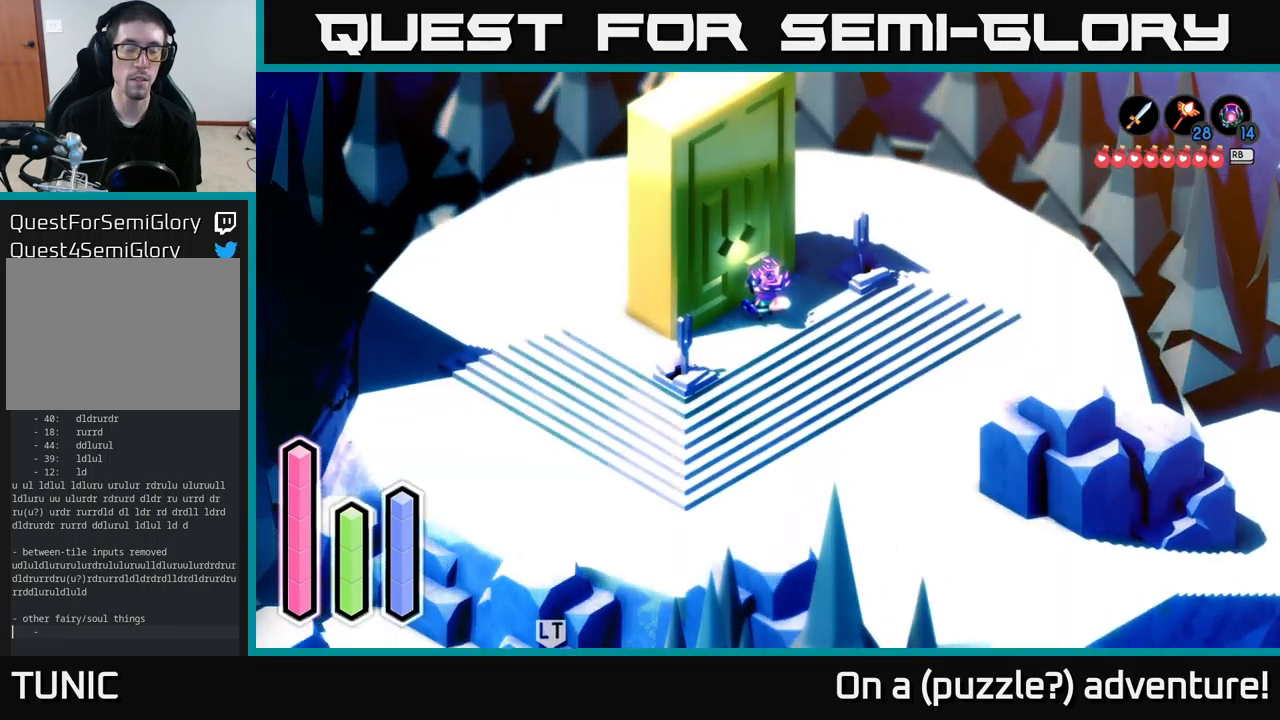
{"buttons": [], "left_stick": "center", "right_stick": "center", "events": []}
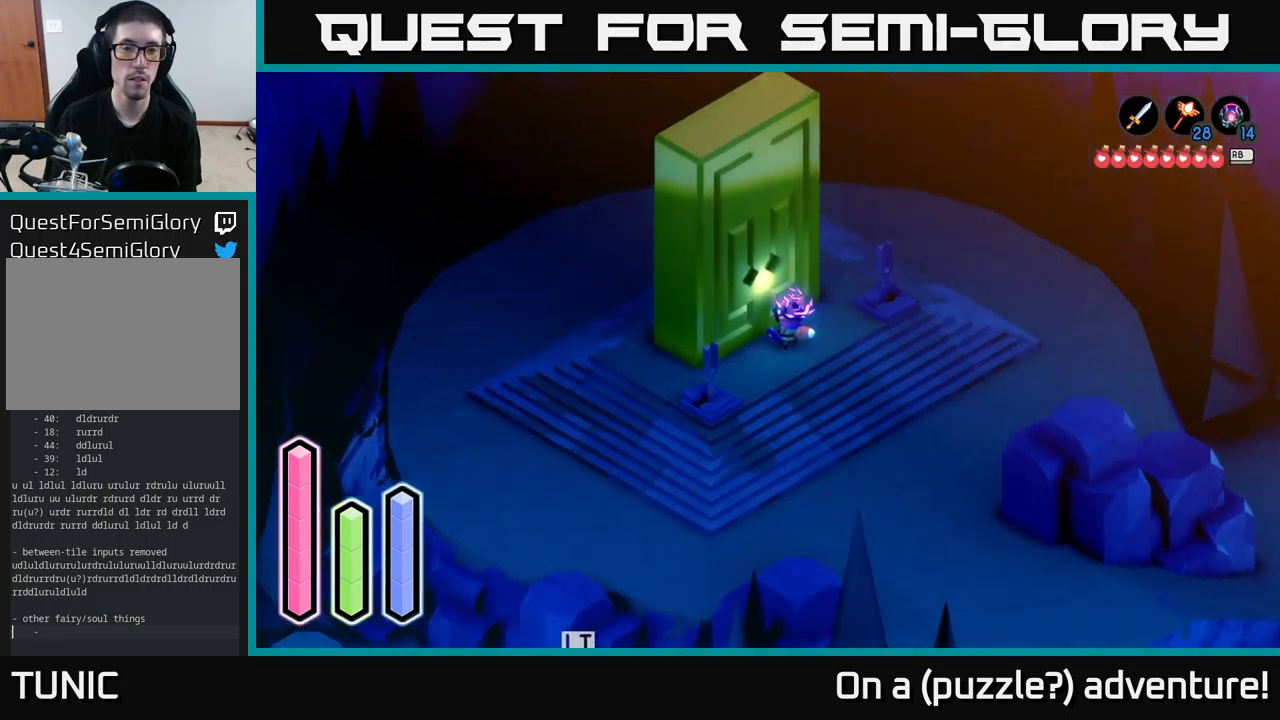
{"buttons": [], "left_stick": "center", "right_stick": "center", "events": [[116, "DPAD_UP", "down"], [216, "DPAD_UP", "up"], [333, "DPAD_LEFT", "down"], [483, "DPAD_LEFT", "up"]]}
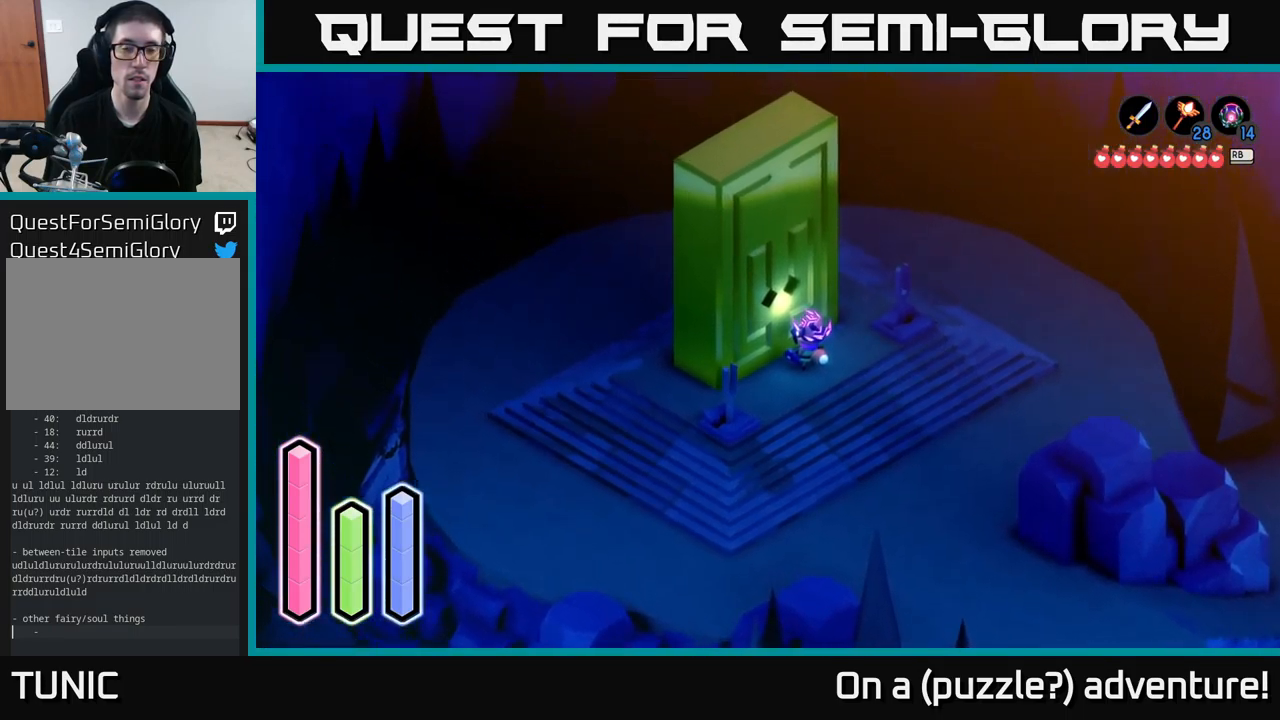
{"buttons": [], "left_stick": "center", "right_stick": "center", "events": [[66, "DPAD_DOWN", "down"], [200, "DPAD_DOWN", "up"], [333, "DPAD_RIGHT", "down"], [433, "DPAD_RIGHT", "up"]]}
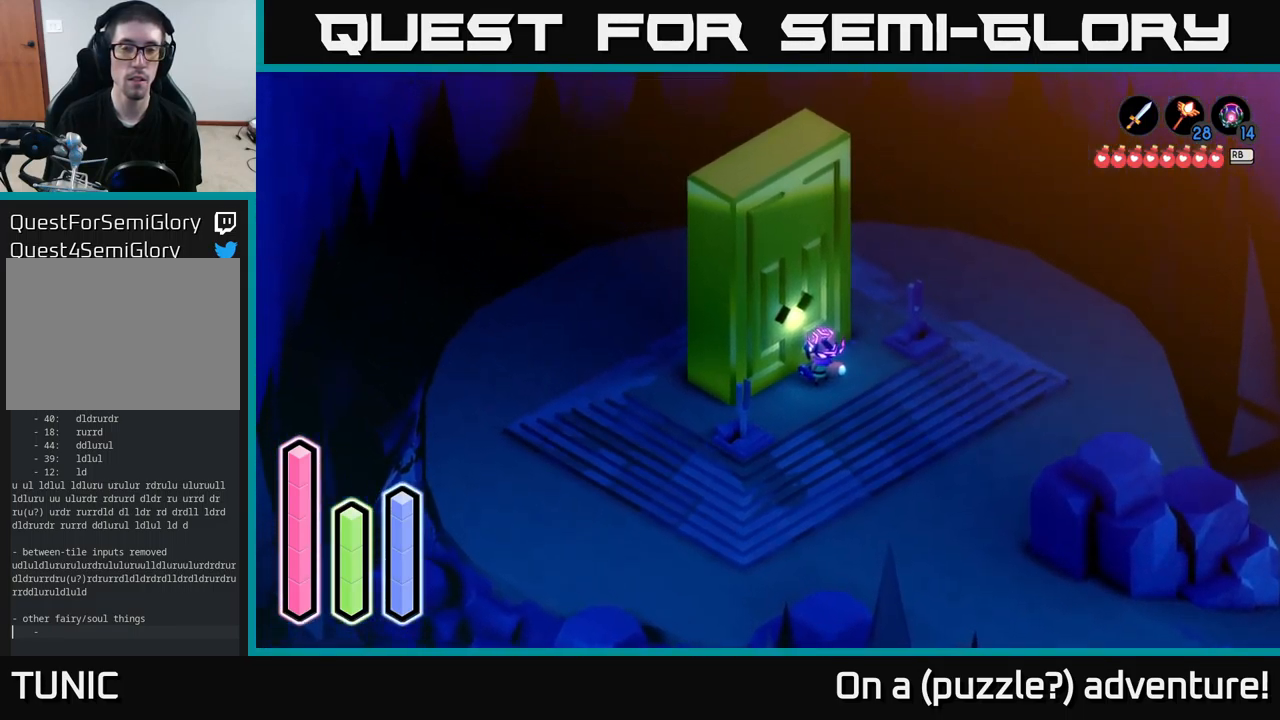
{"buttons": ["DPAD_UP"], "left_stick": "center", "right_stick": "center", "events": [[33, "DPAD_DOWN", "down"], [133, "DPAD_DOWN", "up"], [250, "DPAD_LEFT", "down"], [366, "DPAD_LEFT", "up"], [466, "DPAD_UP", "down"]]}
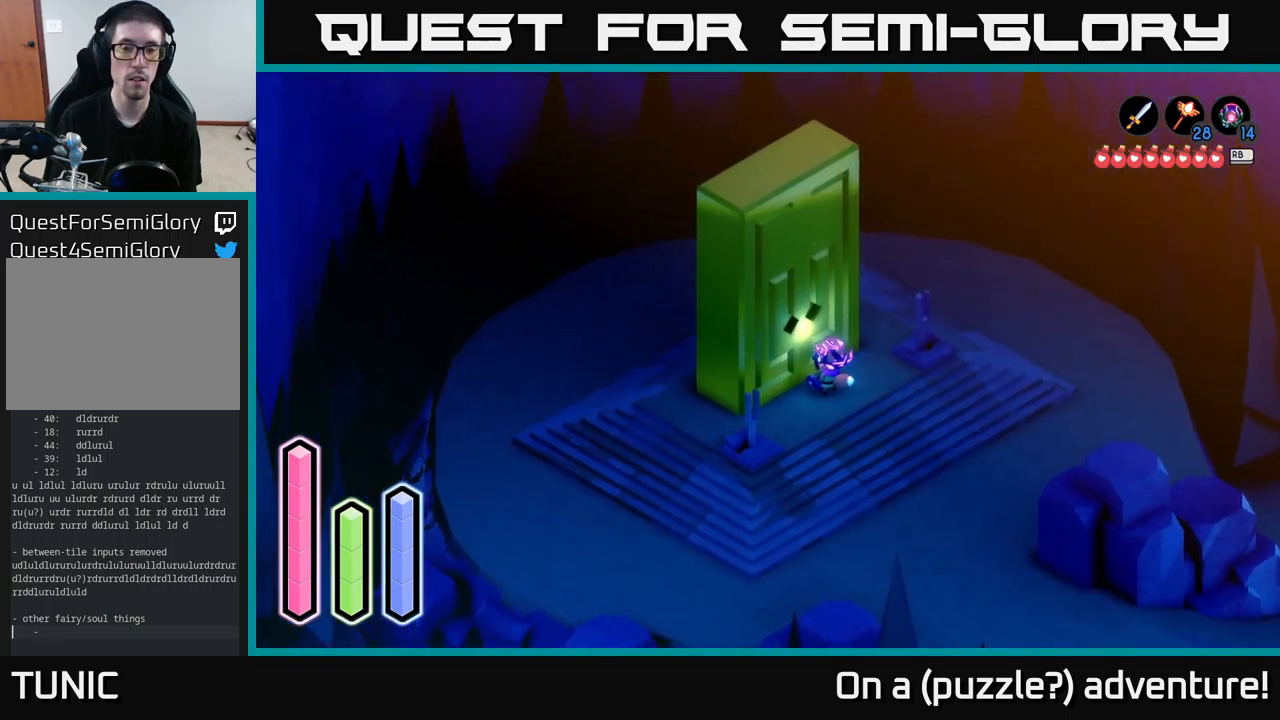
{"buttons": [], "left_stick": "center", "right_stick": "center", "events": [[100, "DPAD_UP", "up"], [200, "DPAD_RIGHT", "down"], [317, "DPAD_RIGHT", "up"]]}
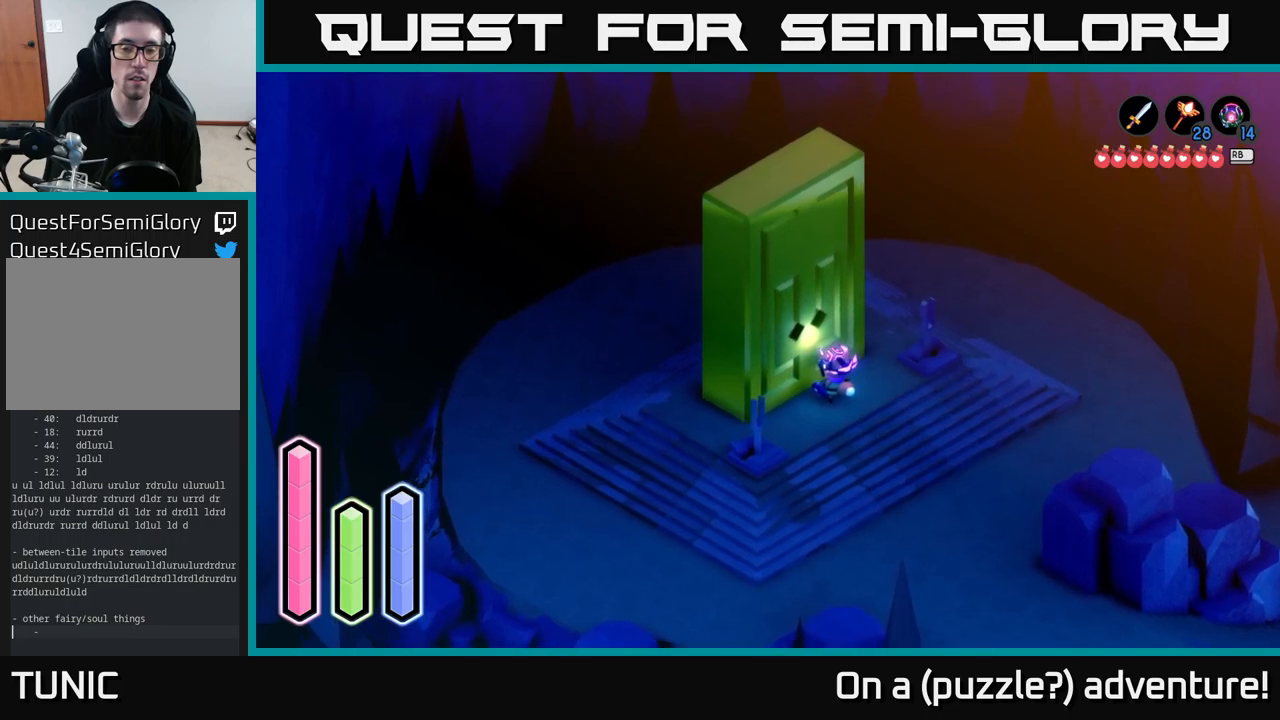
{"buttons": [], "left_stick": "center", "right_stick": "center", "events": []}
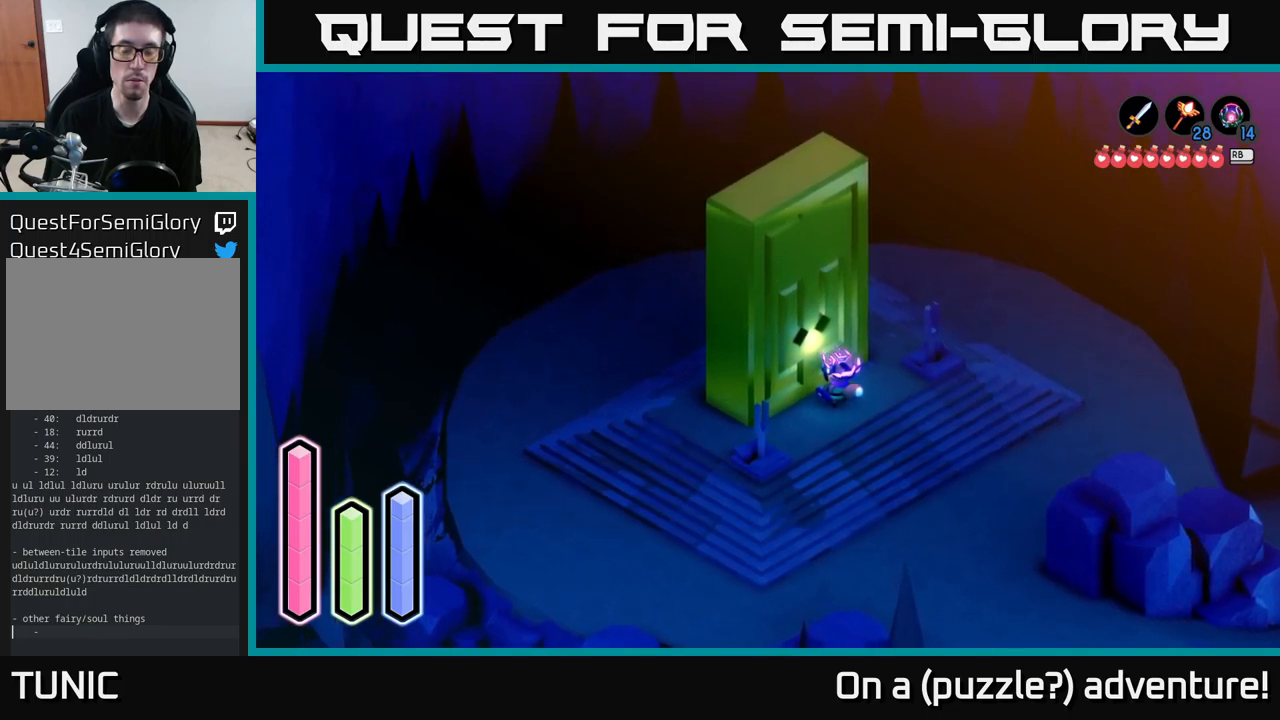
{"buttons": [], "left_stick": "left", "right_stick": "center", "events": [[117, "left_stick", "down-right"], [450, "left_stick", "left"]]}
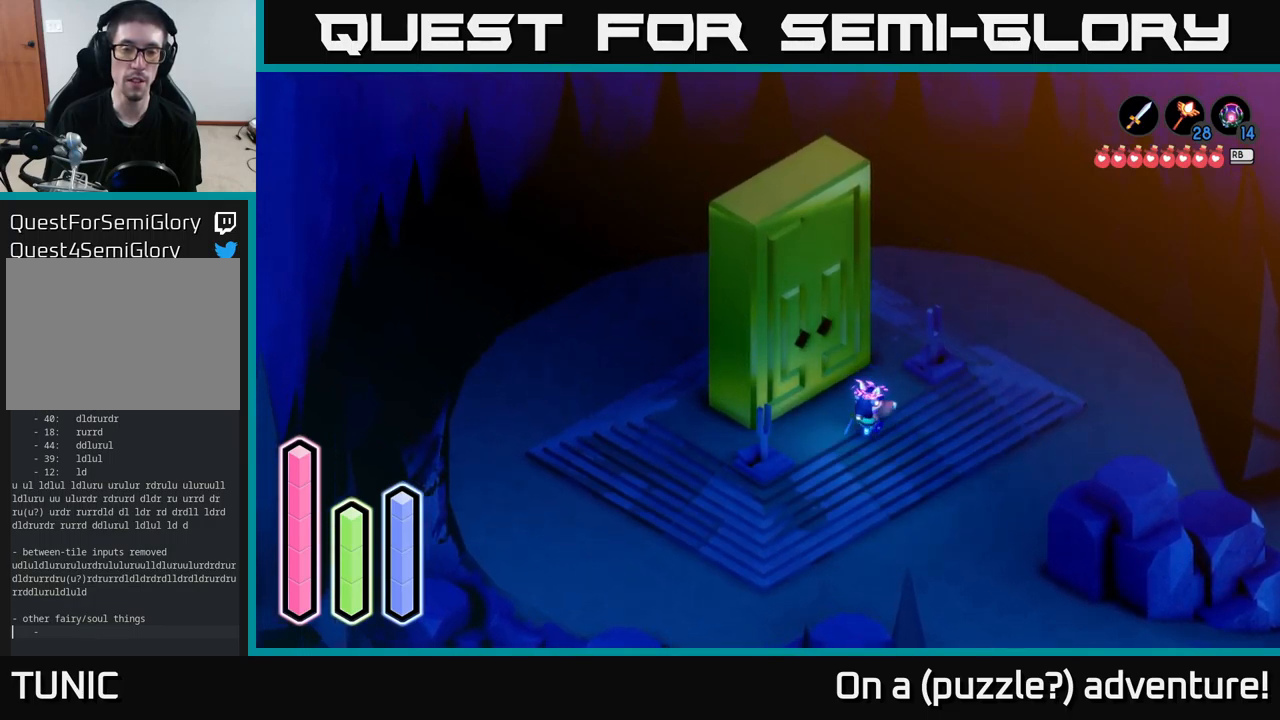
{"buttons": [], "left_stick": "center", "right_stick": "center", "events": [[17, "left_stick", "up-left"], [267, "left_stick", "center"]]}
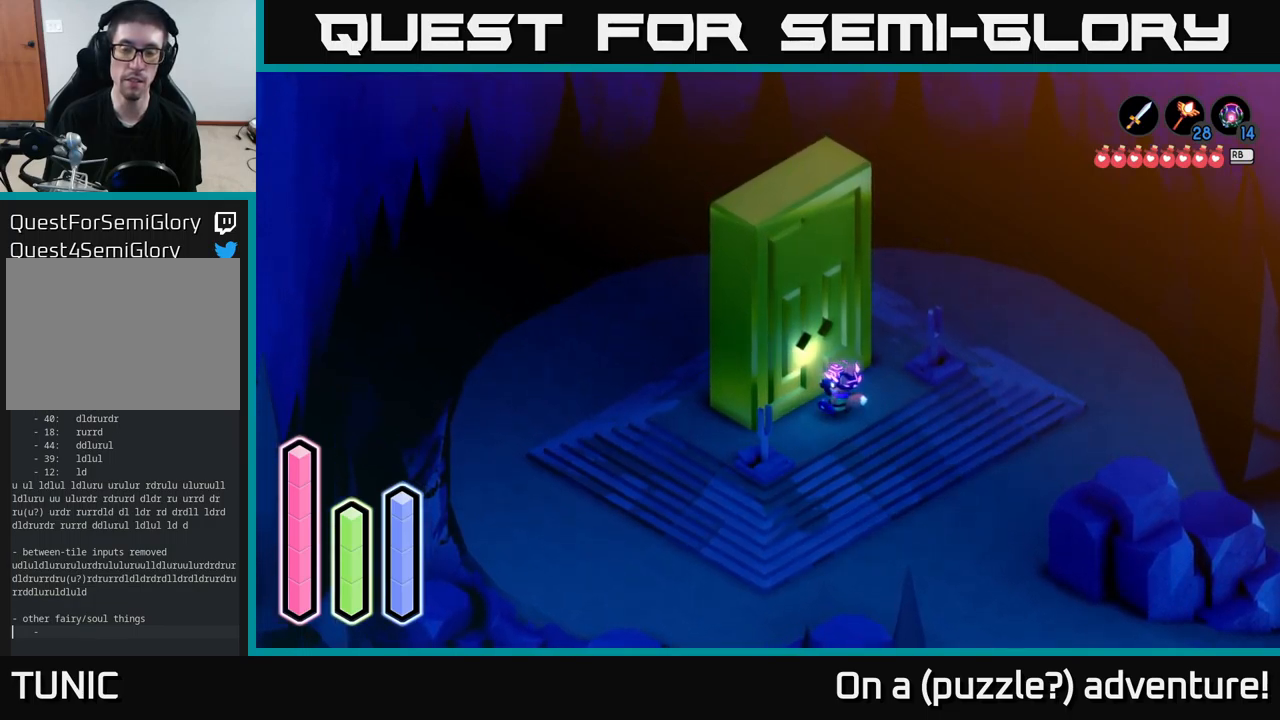
{"buttons": [], "left_stick": "center", "right_stick": "center", "events": []}